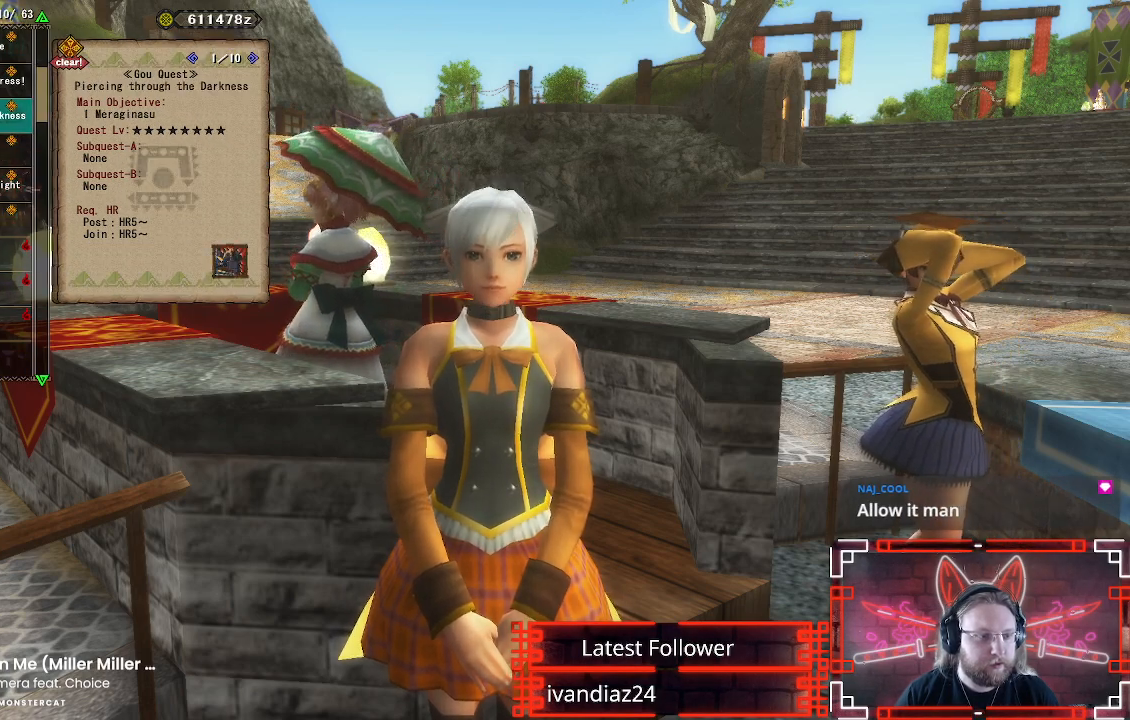
Gameplay with a controller (Xbox layout); each line is a JSON object with the inputs held at the frame after it. "events" lists button and stick changes between this image and that frame as [ms after this image, input, new state], when the widget could be followed in between.
{"buttons": [], "left_stick": "center", "right_stick": "center", "events": []}
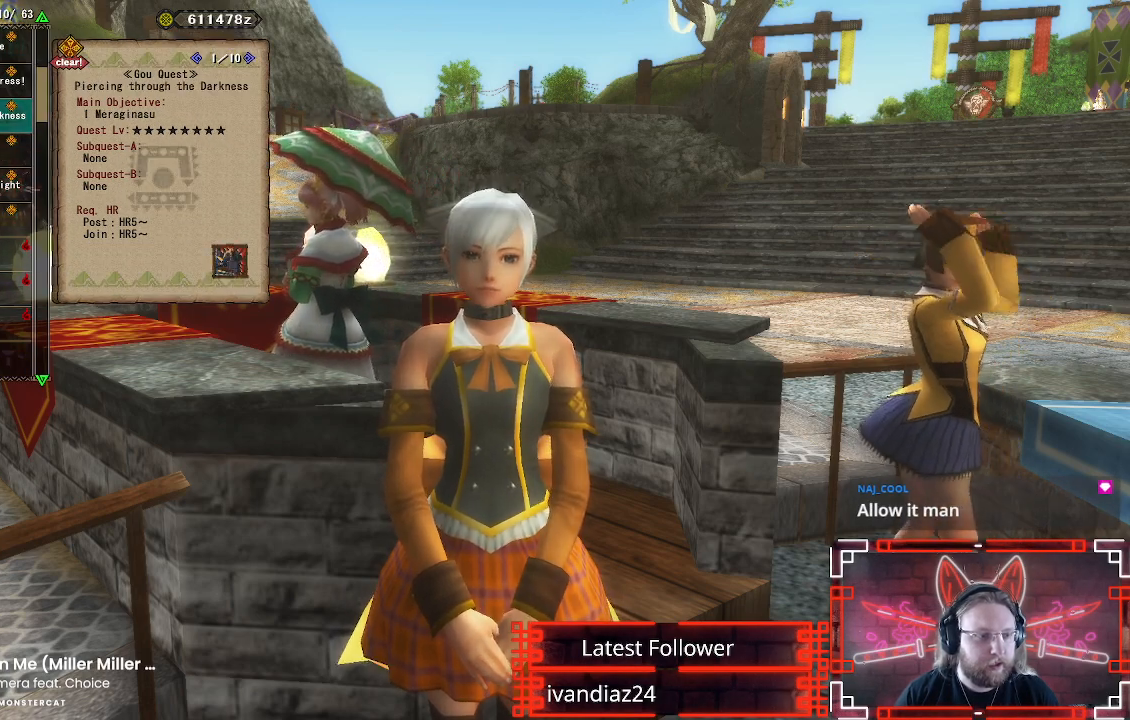
{"buttons": [], "left_stick": "center", "right_stick": "center", "events": []}
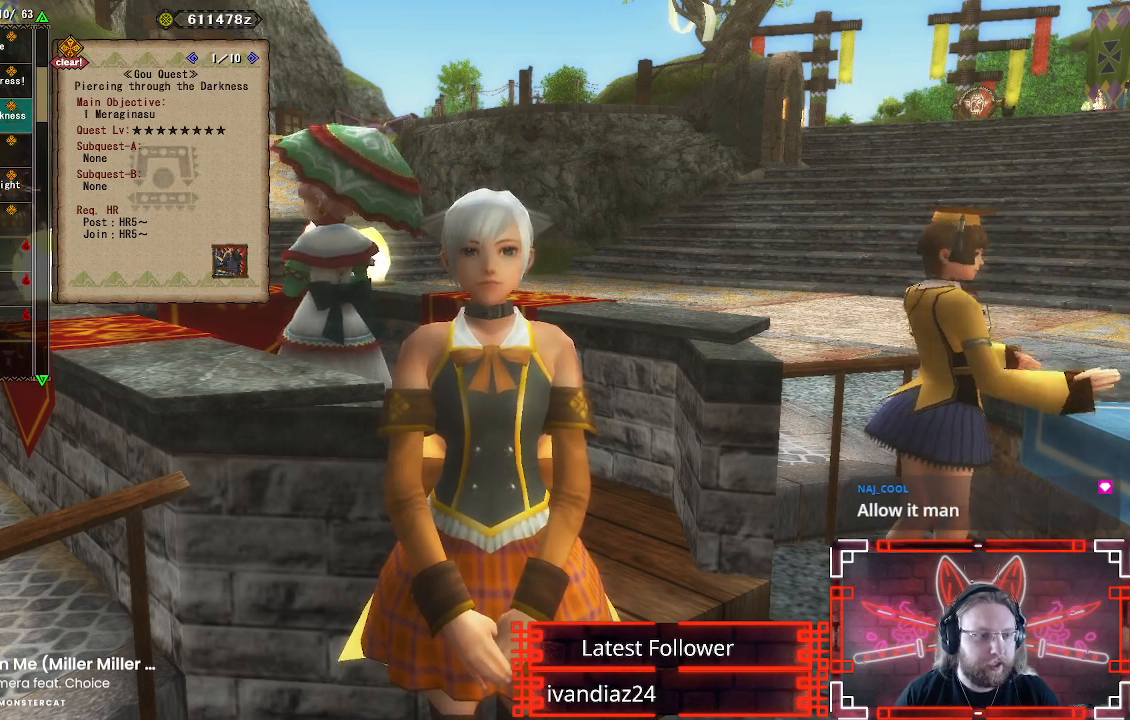
{"buttons": [], "left_stick": "center", "right_stick": "center", "events": [[183, "DPAD_UP", "down"], [300, "DPAD_UP", "up"]]}
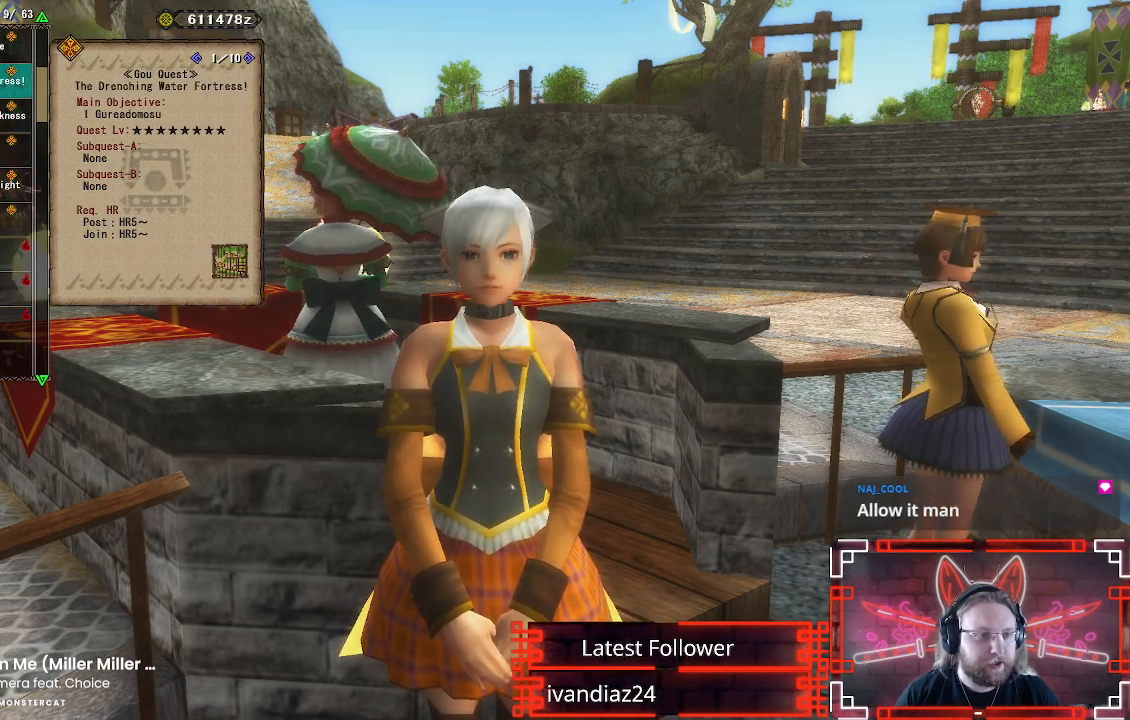
{"buttons": [], "left_stick": "center", "right_stick": "center", "events": []}
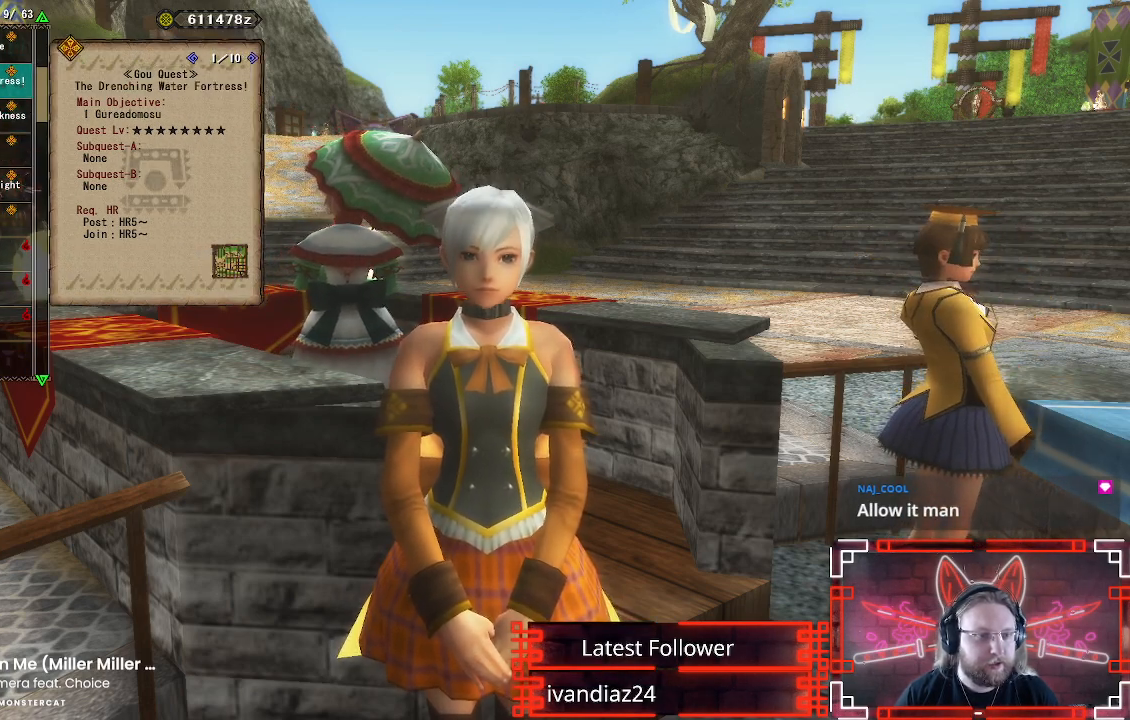
{"buttons": [], "left_stick": "center", "right_stick": "center", "events": []}
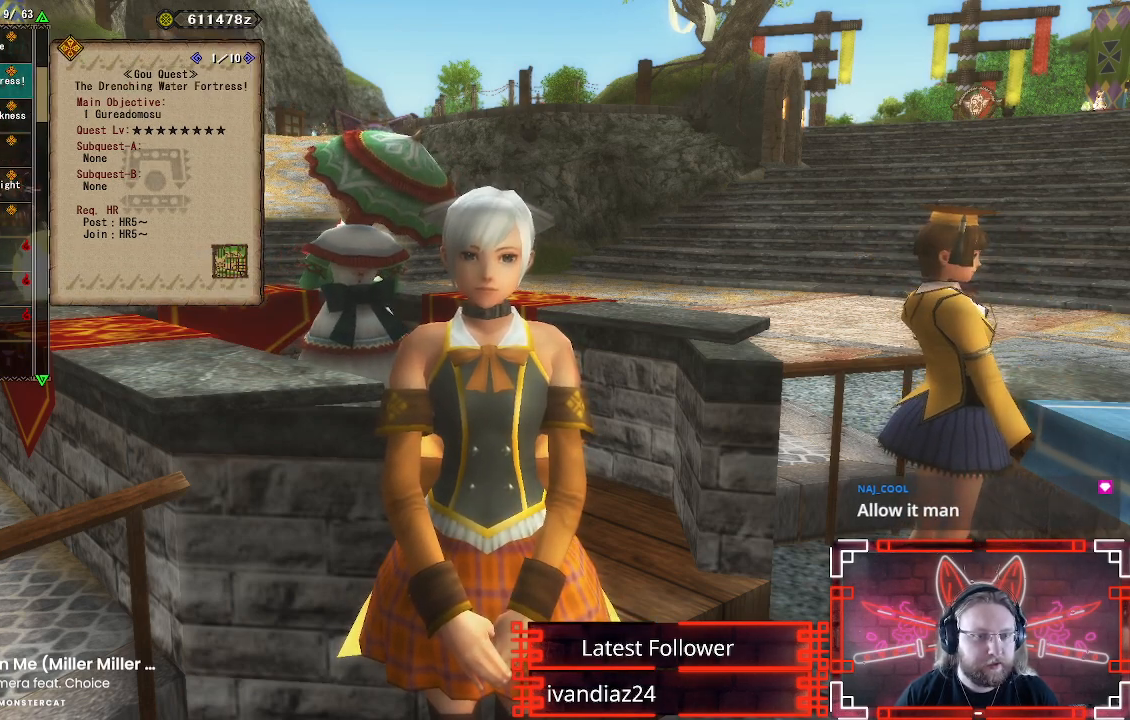
{"buttons": [], "left_stick": "center", "right_stick": "center", "events": []}
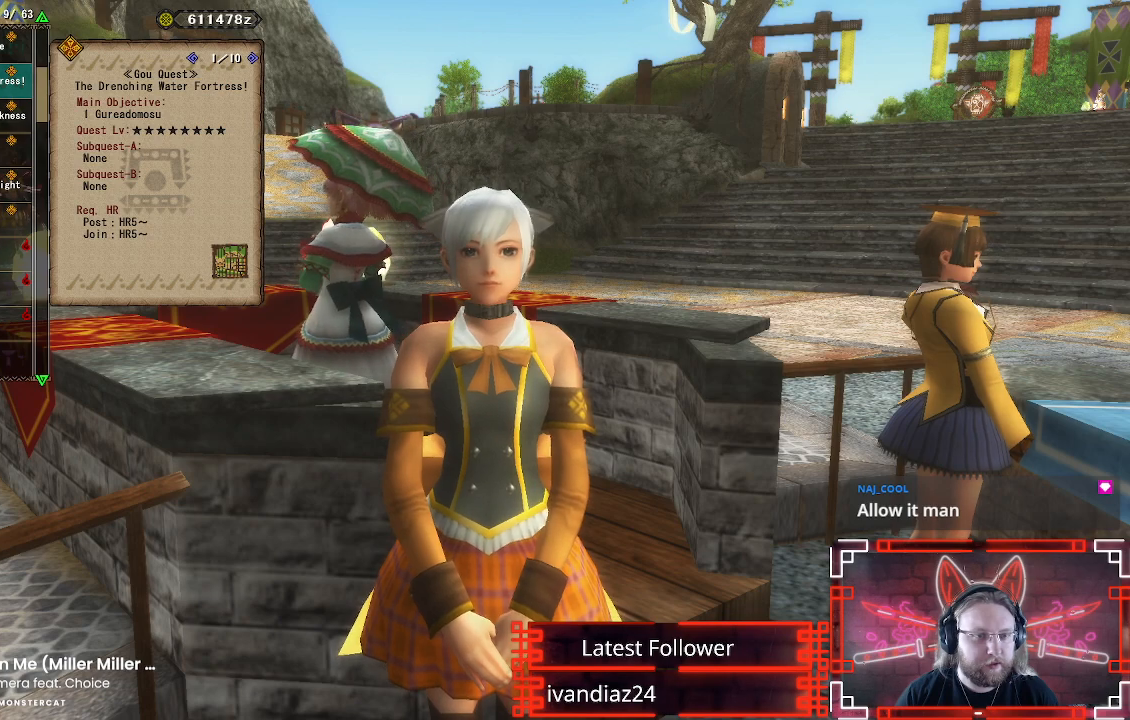
{"buttons": ["B"], "left_stick": "center", "right_stick": "center", "events": [[433, "B", "down"]]}
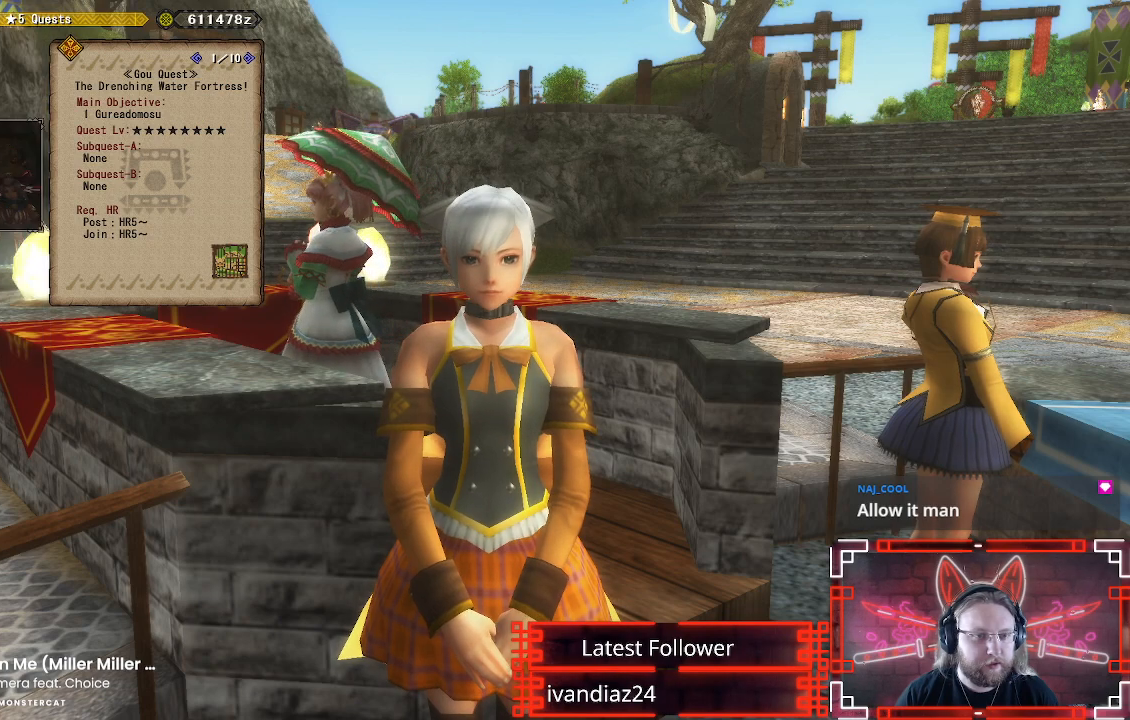
{"buttons": ["B"], "left_stick": "center", "right_stick": "center", "events": [[50, "B", "up"], [467, "B", "down"]]}
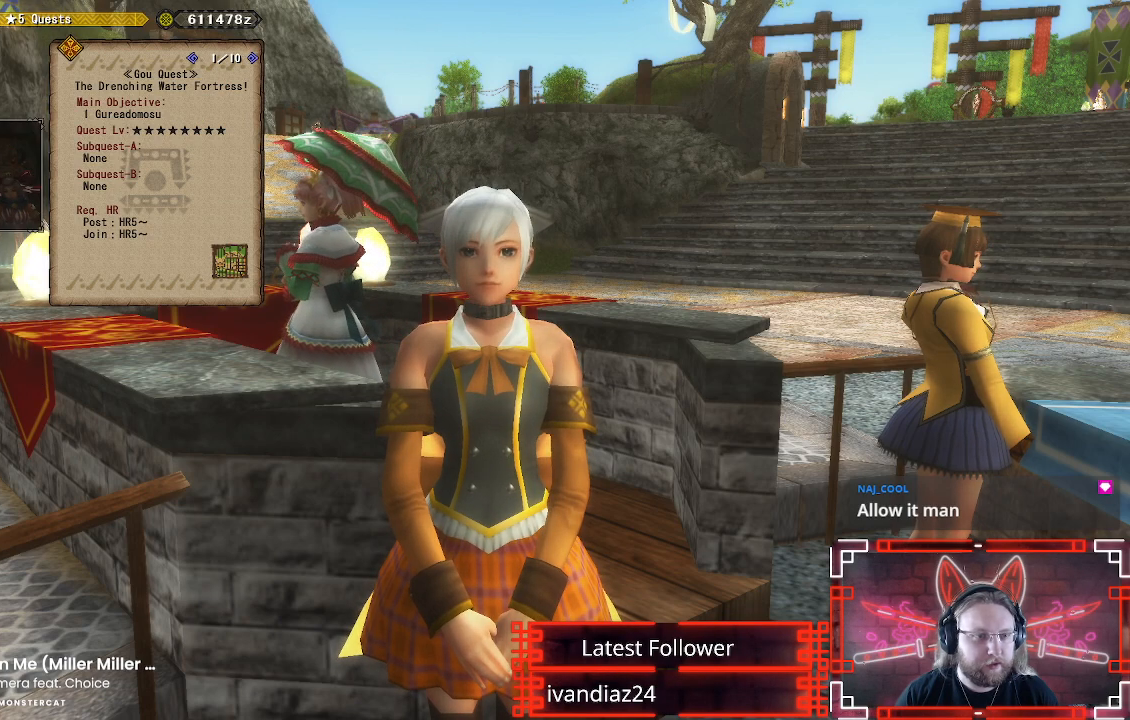
{"buttons": [], "left_stick": "center", "right_stick": "center", "events": [[117, "B", "up"]]}
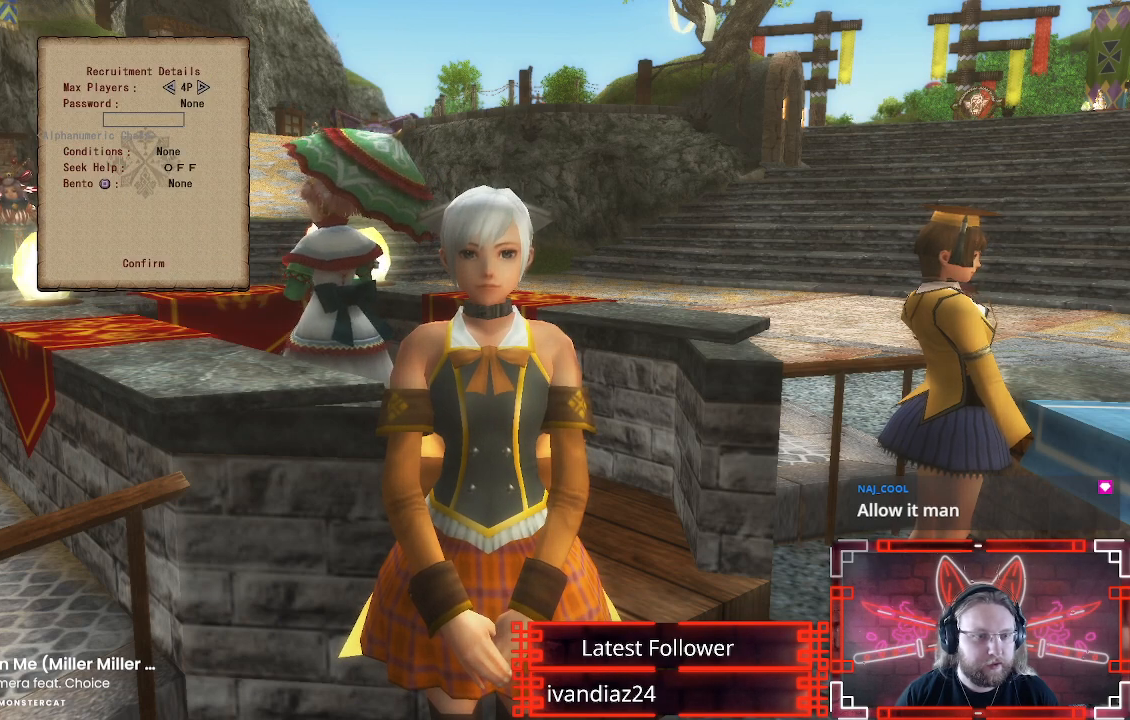
{"buttons": [], "left_stick": "center", "right_stick": "center", "events": []}
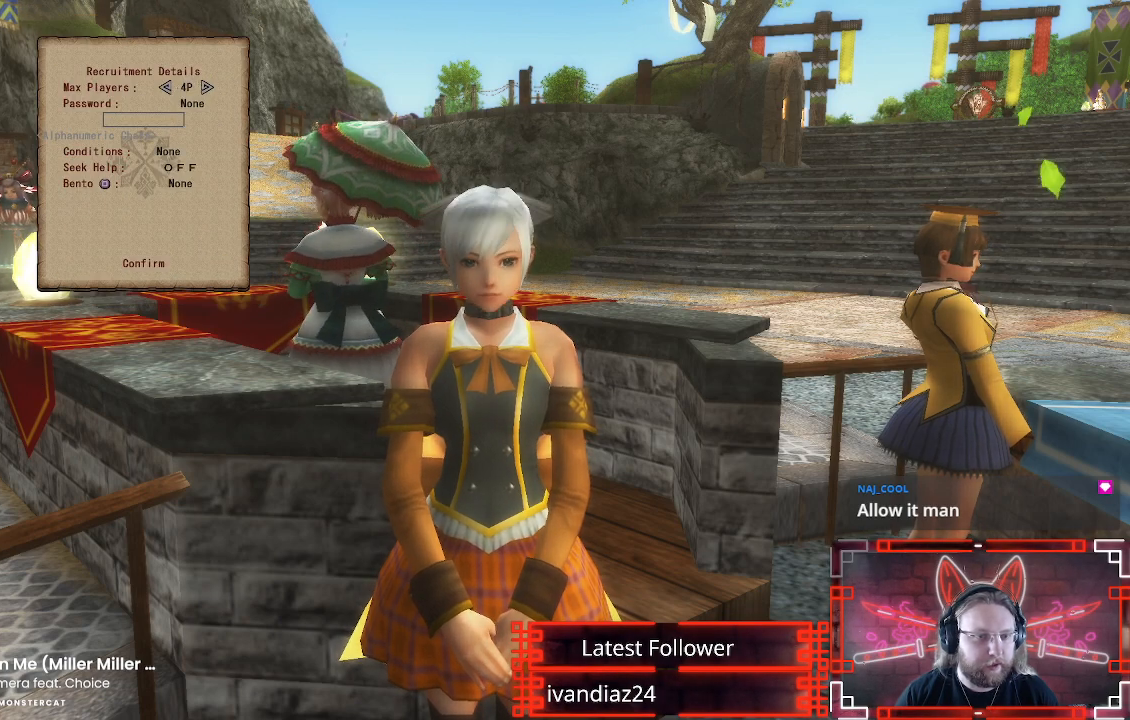
{"buttons": [], "left_stick": "center", "right_stick": "center", "events": [[217, "X", "down"], [367, "X", "up"]]}
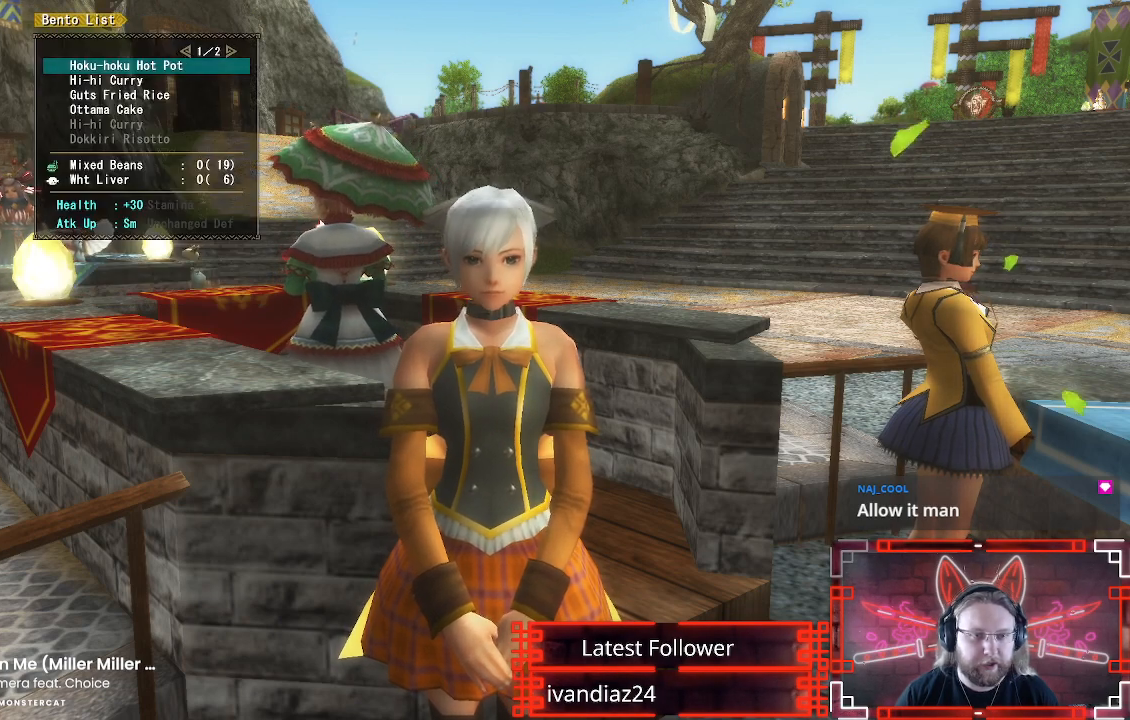
{"buttons": ["DPAD_DOWN"], "left_stick": "center", "right_stick": "center", "events": [[67, "DPAD_RIGHT", "down"], [217, "DPAD_RIGHT", "up"], [467, "DPAD_DOWN", "down"]]}
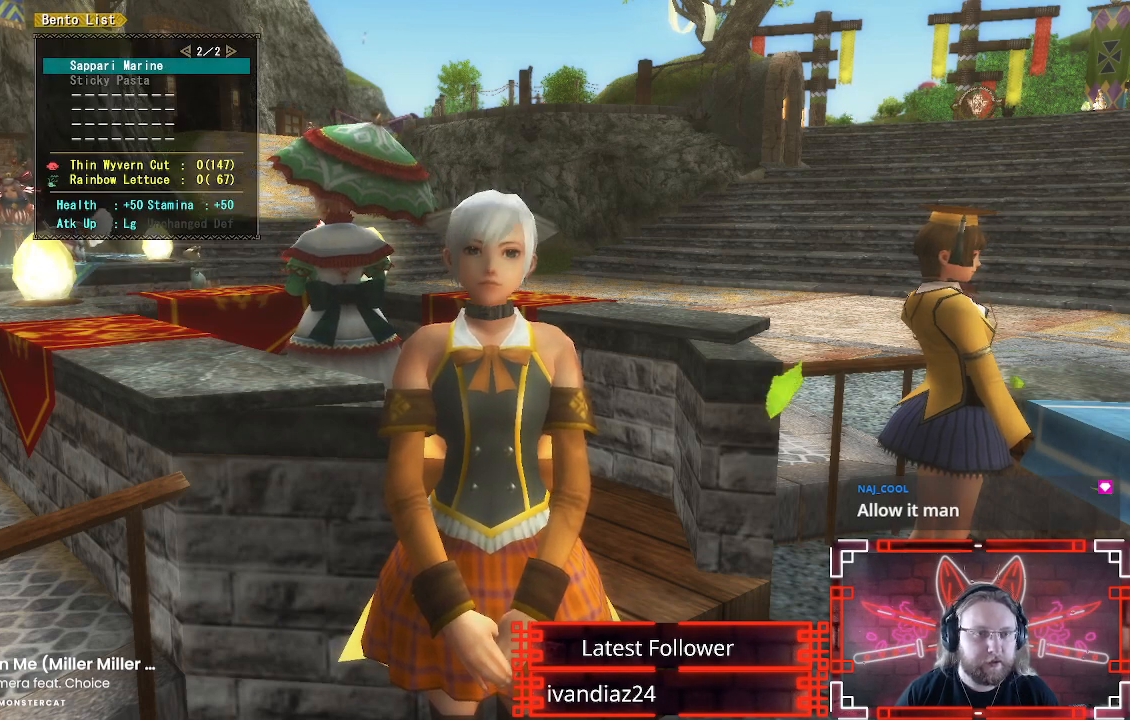
{"buttons": [], "left_stick": "center", "right_stick": "center", "events": [[67, "DPAD_DOWN", "up"]]}
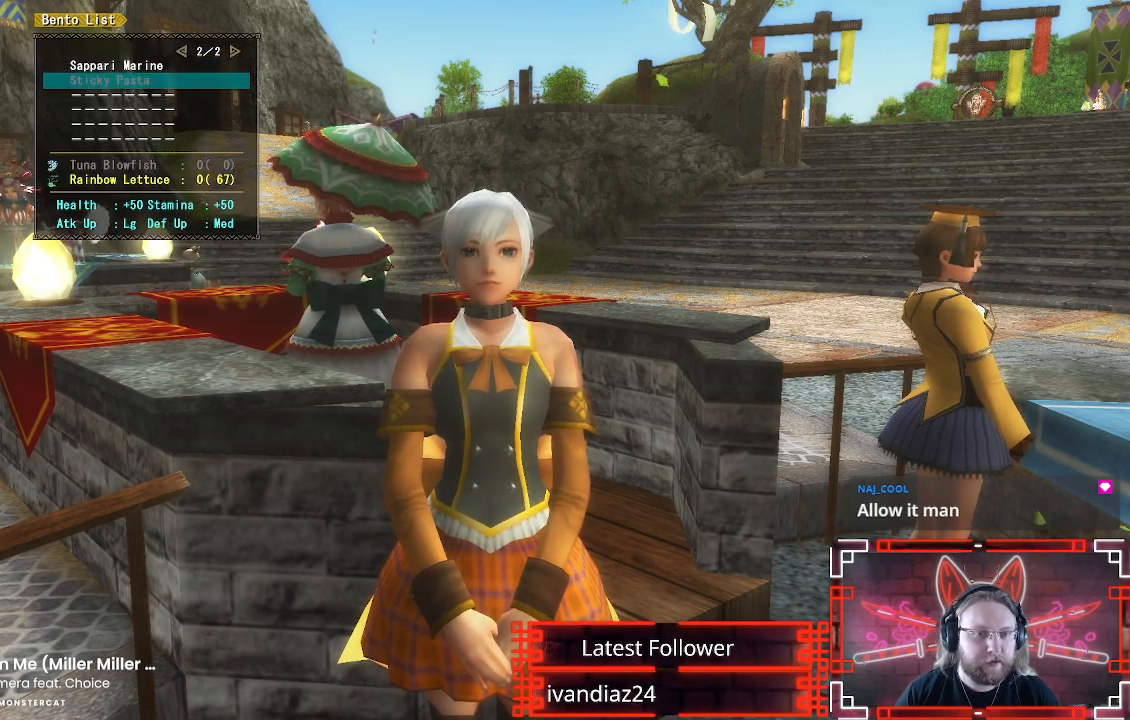
{"buttons": [], "left_stick": "center", "right_stick": "center", "events": []}
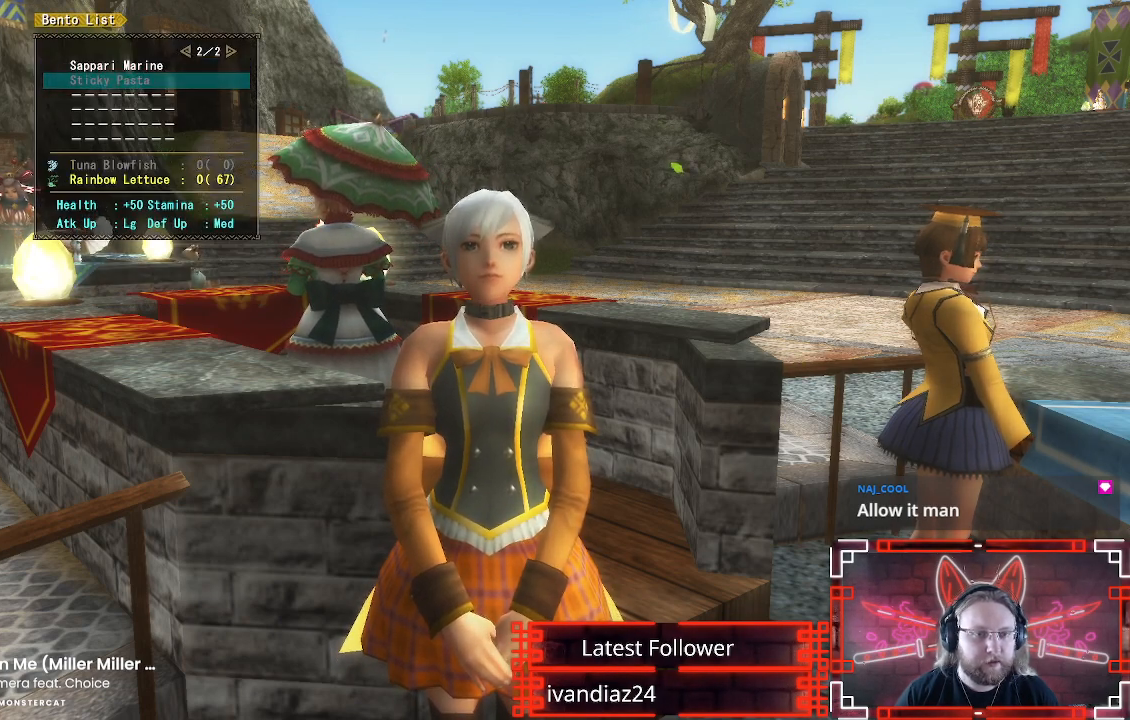
{"buttons": [], "left_stick": "center", "right_stick": "center", "events": []}
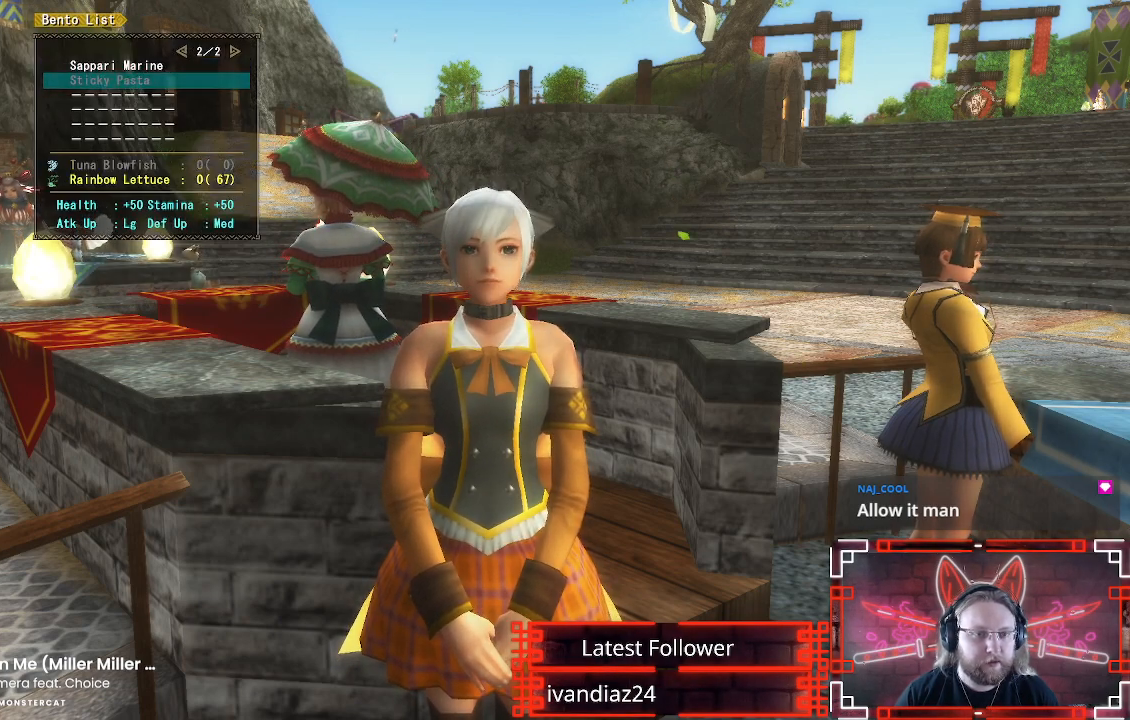
{"buttons": [], "left_stick": "center", "right_stick": "center", "events": []}
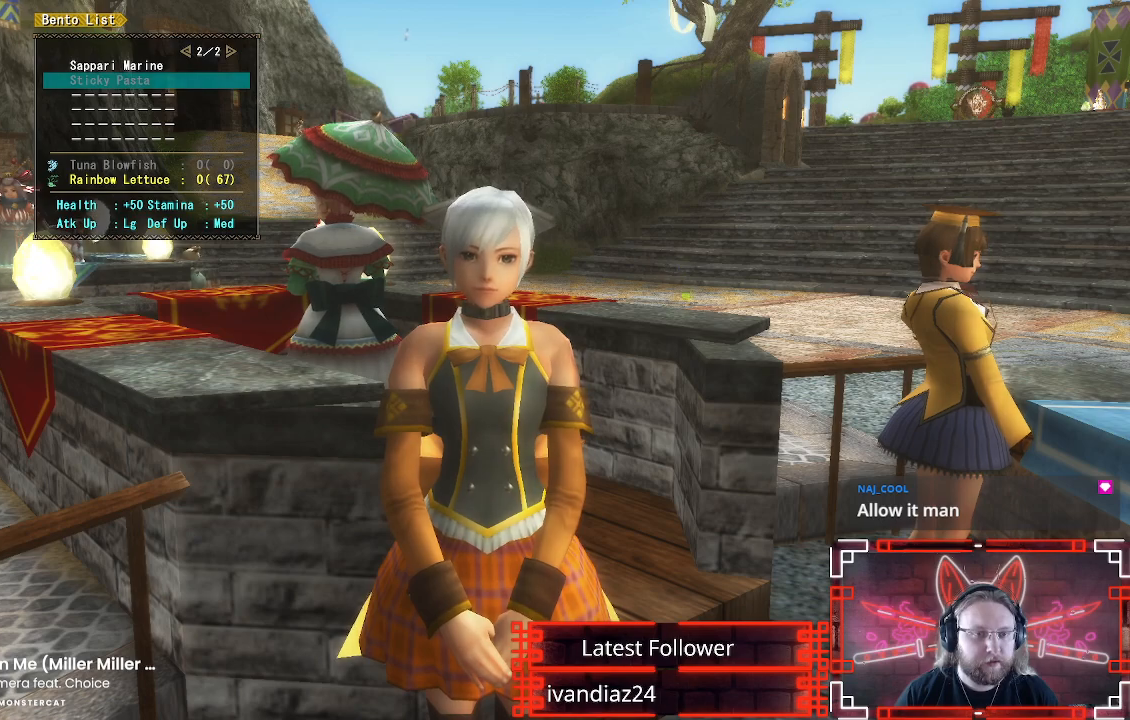
{"buttons": [], "left_stick": "center", "right_stick": "center", "events": [[133, "A", "down"], [283, "A", "up"], [383, "A", "down"], [500, "A", "up"]]}
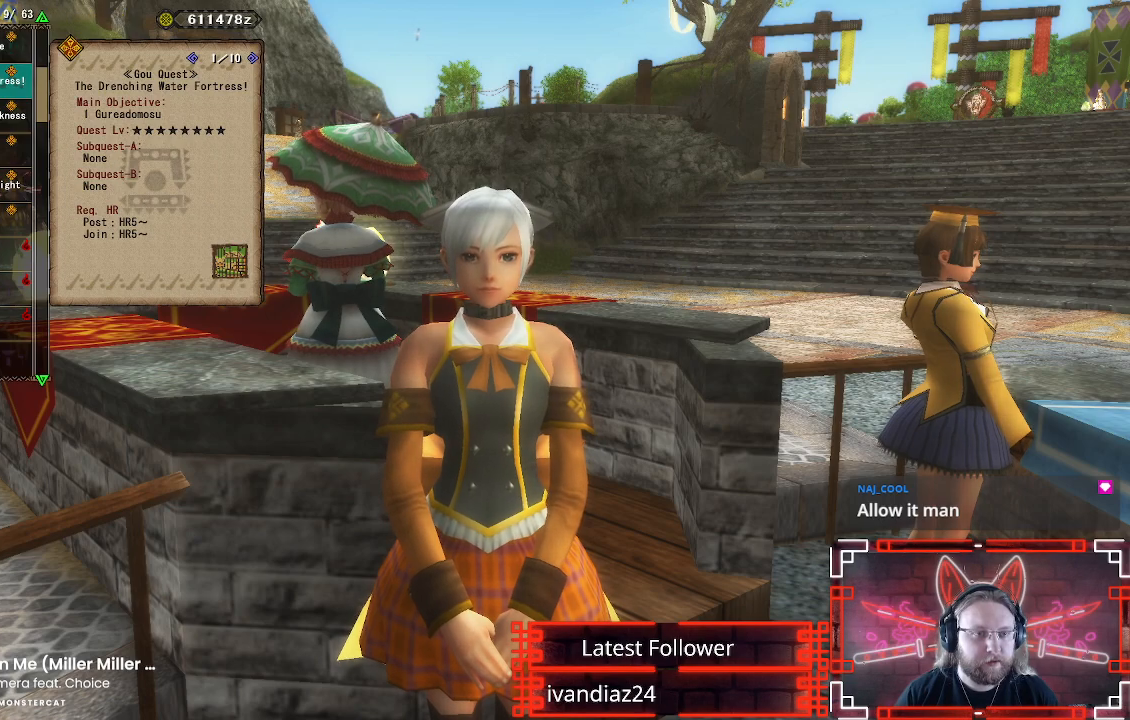
{"buttons": ["A"], "left_stick": "center", "right_stick": "center", "events": [[433, "A", "down"]]}
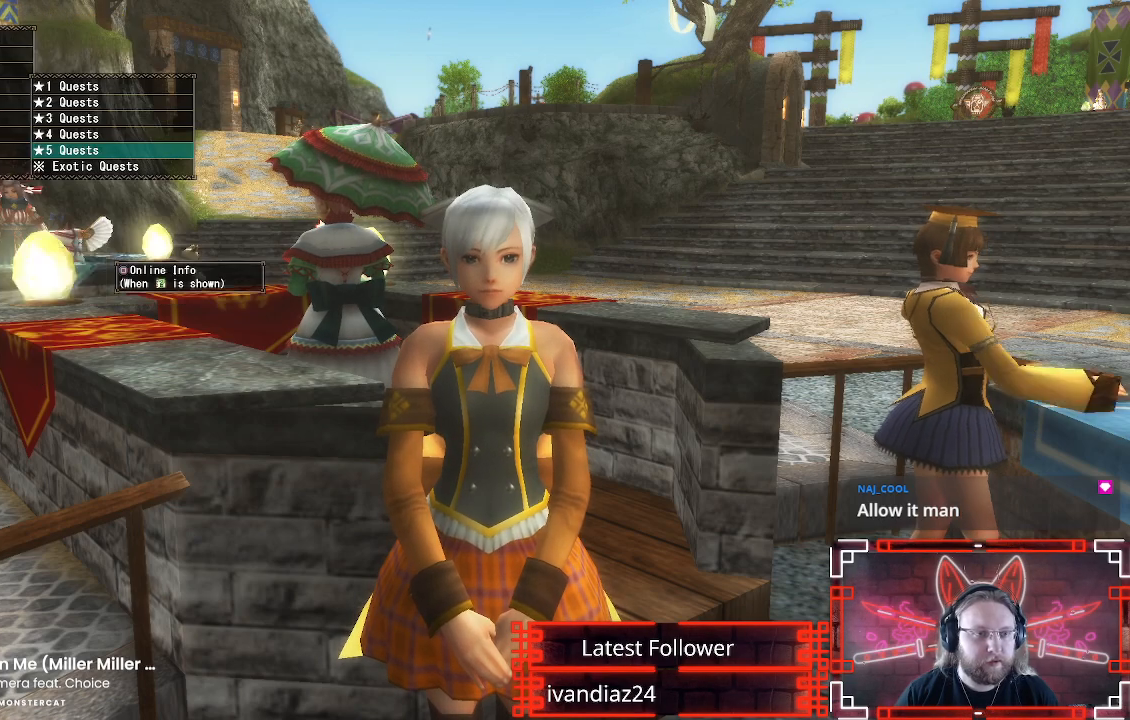
{"buttons": [], "left_stick": "center", "right_stick": "center", "events": [[100, "A", "up"]]}
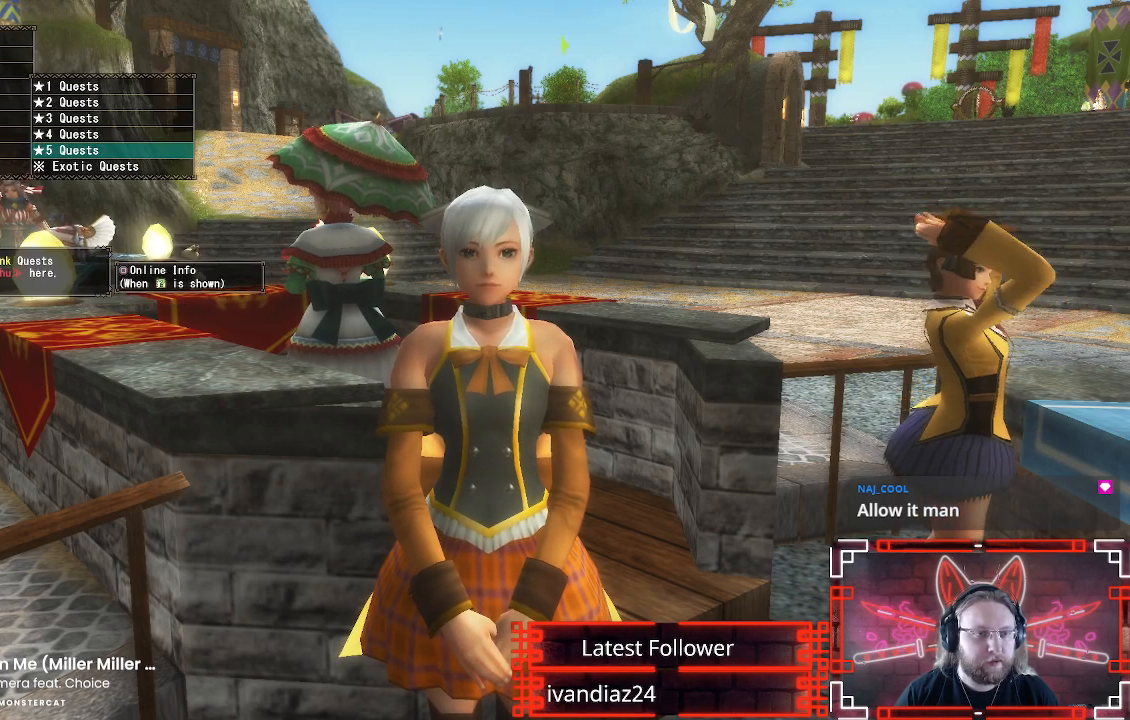
{"buttons": ["A"], "left_stick": "center", "right_stick": "center", "events": [[383, "A", "down"]]}
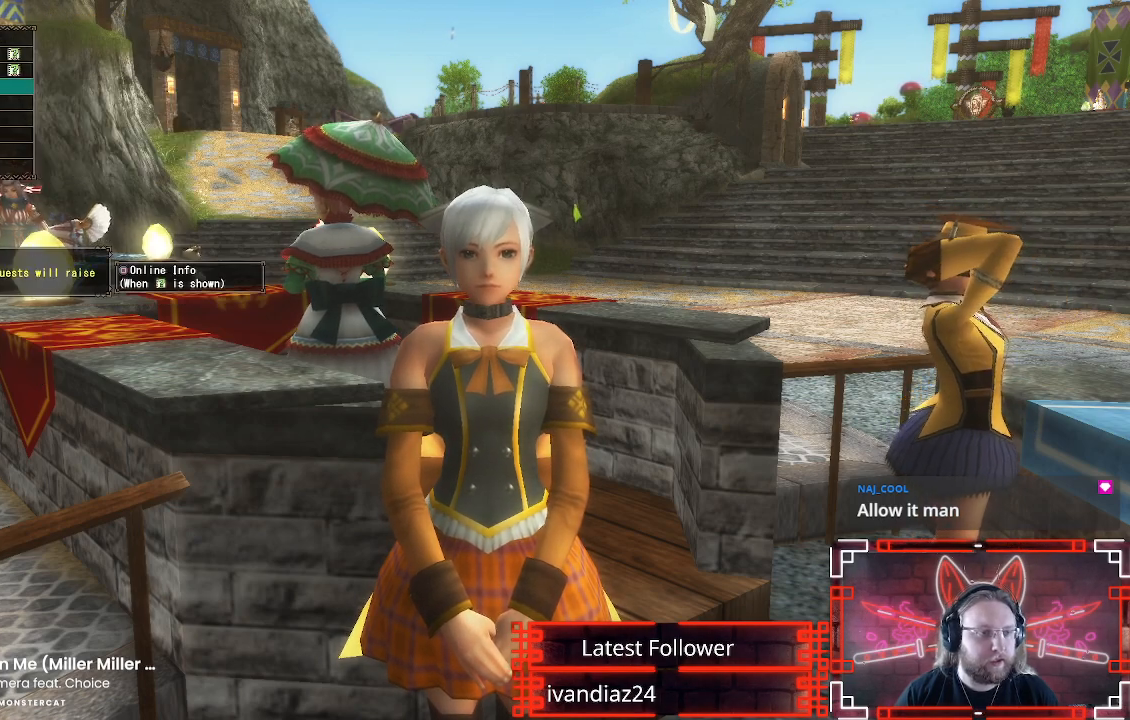
{"buttons": ["B"], "left_stick": "center", "right_stick": "center", "events": [[33, "A", "up"], [150, "DPAD_UP", "down"], [267, "DPAD_UP", "up"], [383, "B", "down"]]}
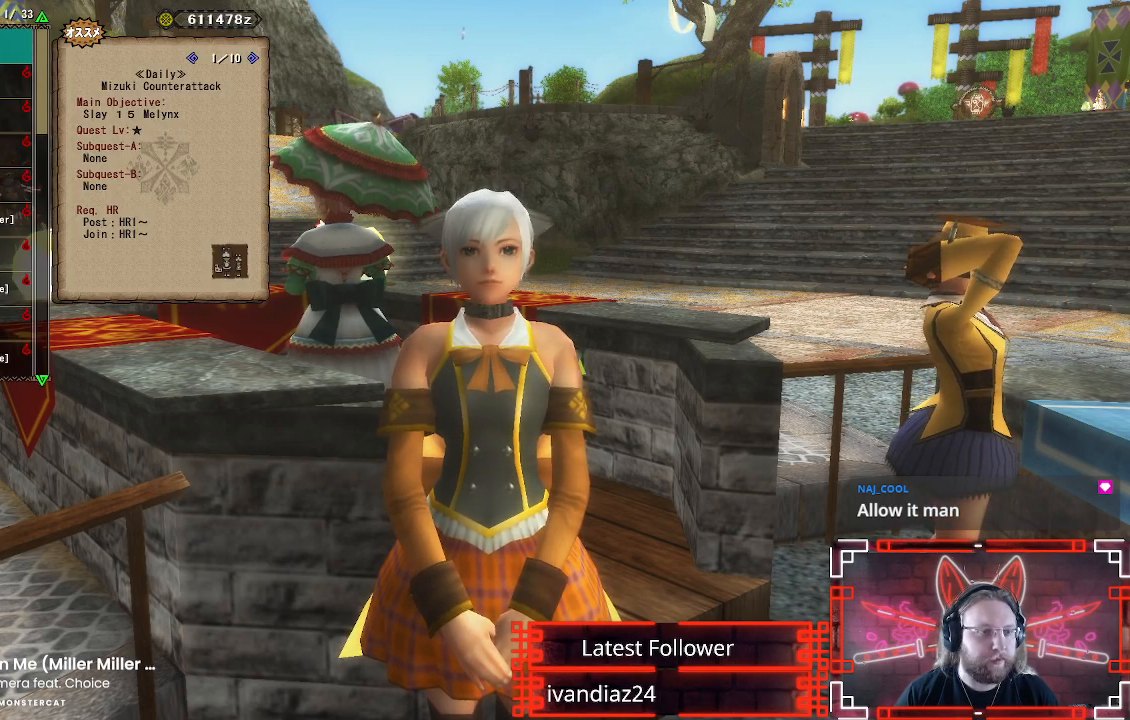
{"buttons": [], "left_stick": "center", "right_stick": "center", "events": [[17, "B", "up"], [50, "DPAD_UP", "down"], [183, "DPAD_UP", "up"]]}
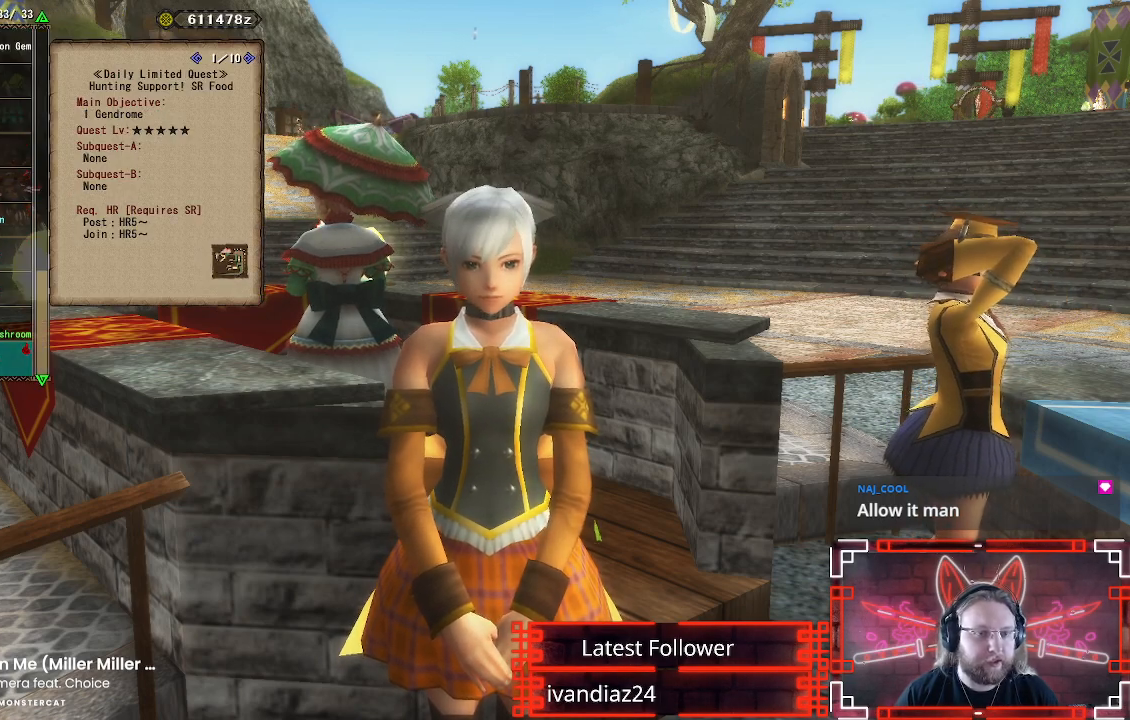
{"buttons": ["B"], "left_stick": "center", "right_stick": "center", "events": [[300, "B", "down"], [400, "B", "up"], [500, "B", "down"]]}
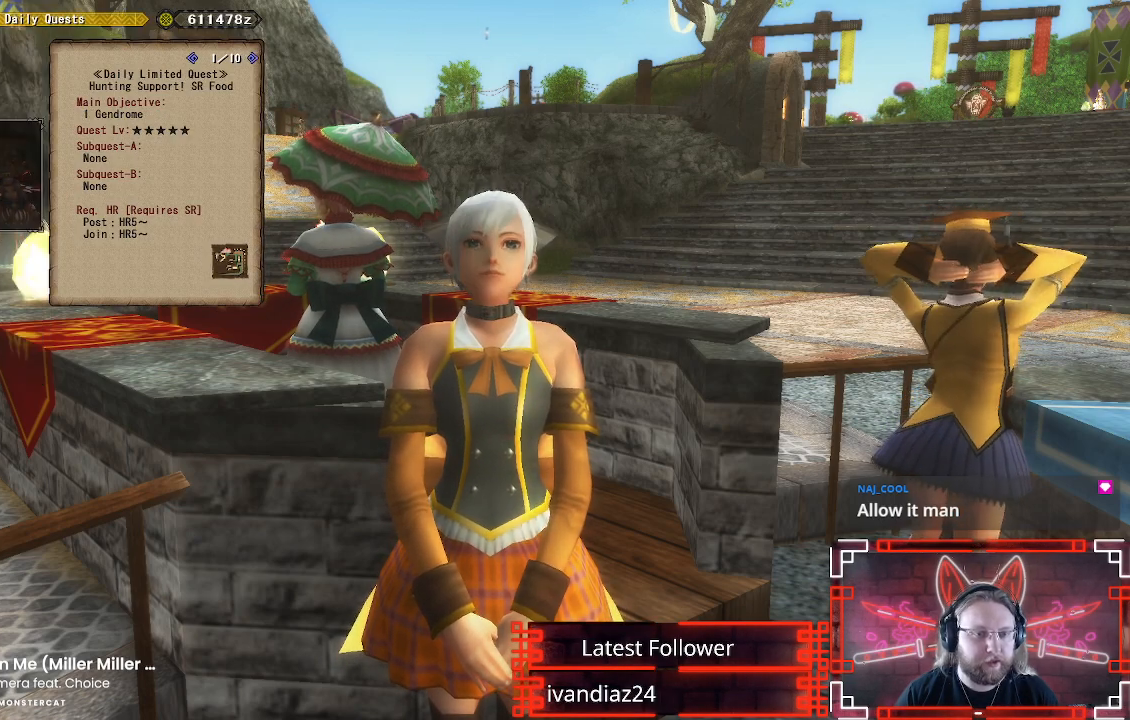
{"buttons": [], "left_stick": "center", "right_stick": "center", "events": [[100, "B", "up"]]}
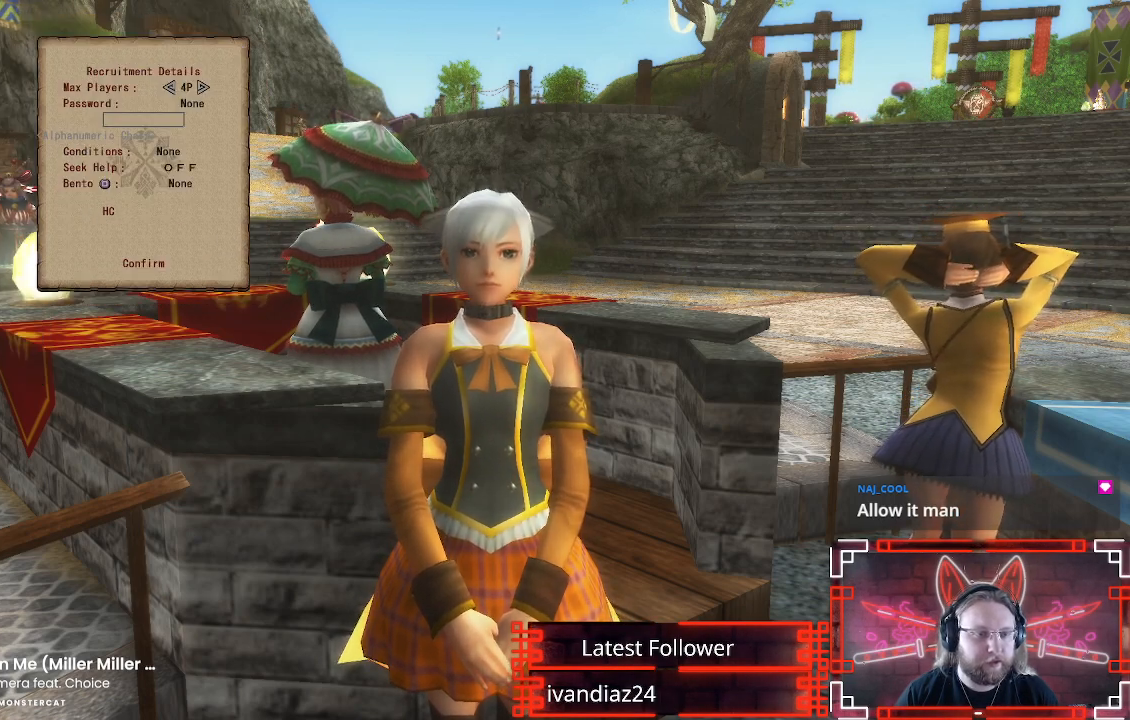
{"buttons": [], "left_stick": "center", "right_stick": "center", "events": []}
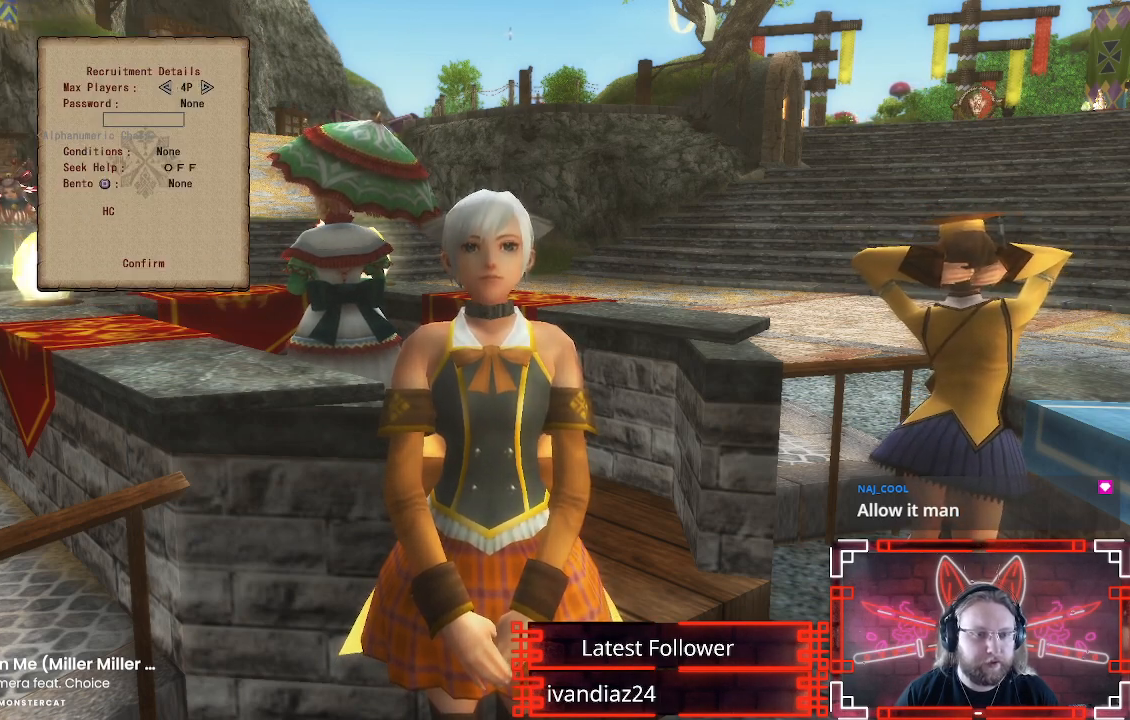
{"buttons": [], "left_stick": "center", "right_stick": "center", "events": [[17, "X", "down"], [167, "X", "up"]]}